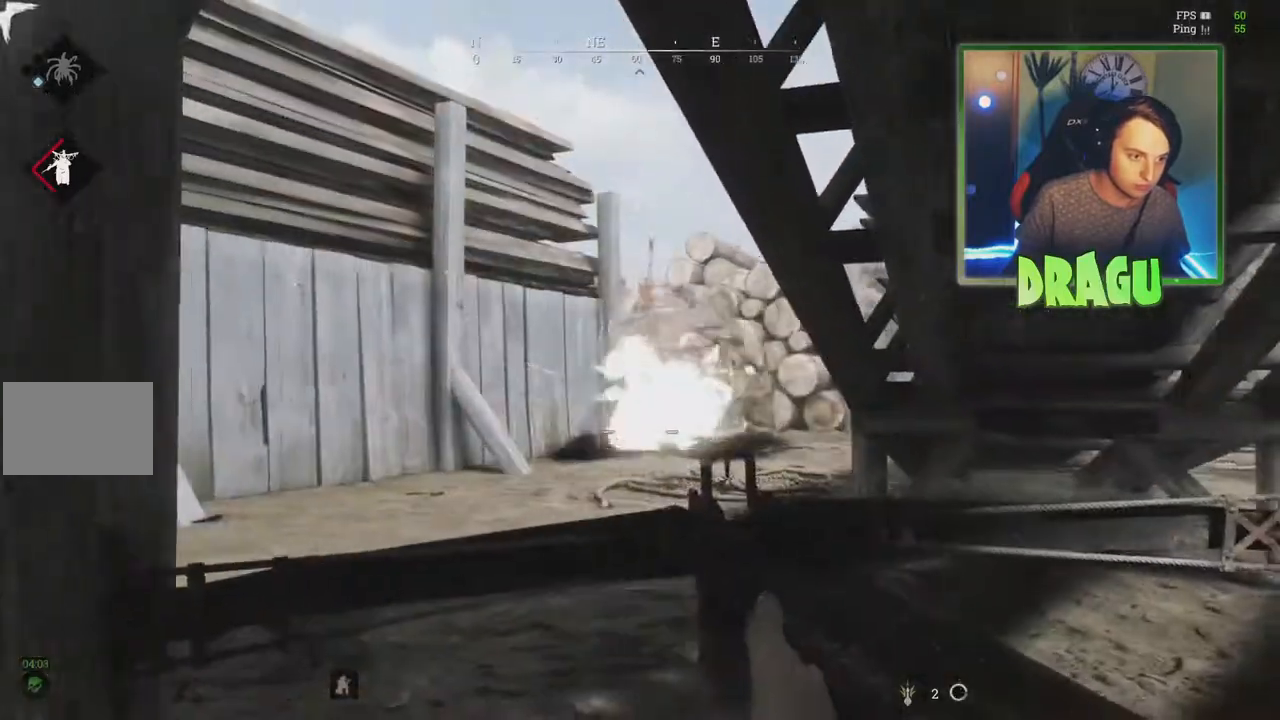
Gameplay with keyboard and mouse; each line is a JSON object with the keys and mouse buttons held at the frame after it. "events" lists presses ("down") and releases ("up") of "1", "2", "3", "4", "5", "a", "c", "ctrl", "d", "e", "f", "q", "r", "s", "shift", "tab", "v", "w", "x", "y", "mouse_left", "mouse_wheel", "mouse_right", "mouse_mb4" and "mouse_mb5" between this image and that frame as [ms after this image, input, new state], when the widget could be followed in between. "mouse_left", "mouse_wheel", "mouse_right", "mouse_mb4", "mouse_mb5" = the "left", "wheel", "right", "mb4", "mb5" buttons of the "mouse" list. No other keys are recorded. "wheel" means that the mouse wheel is clicked or scrolled. Mouse movement is not recorded.
{"keys": ["d", "shift", "w"], "mouse": [], "events": [[267, "shift", "down"], [351, "w", "down"]]}
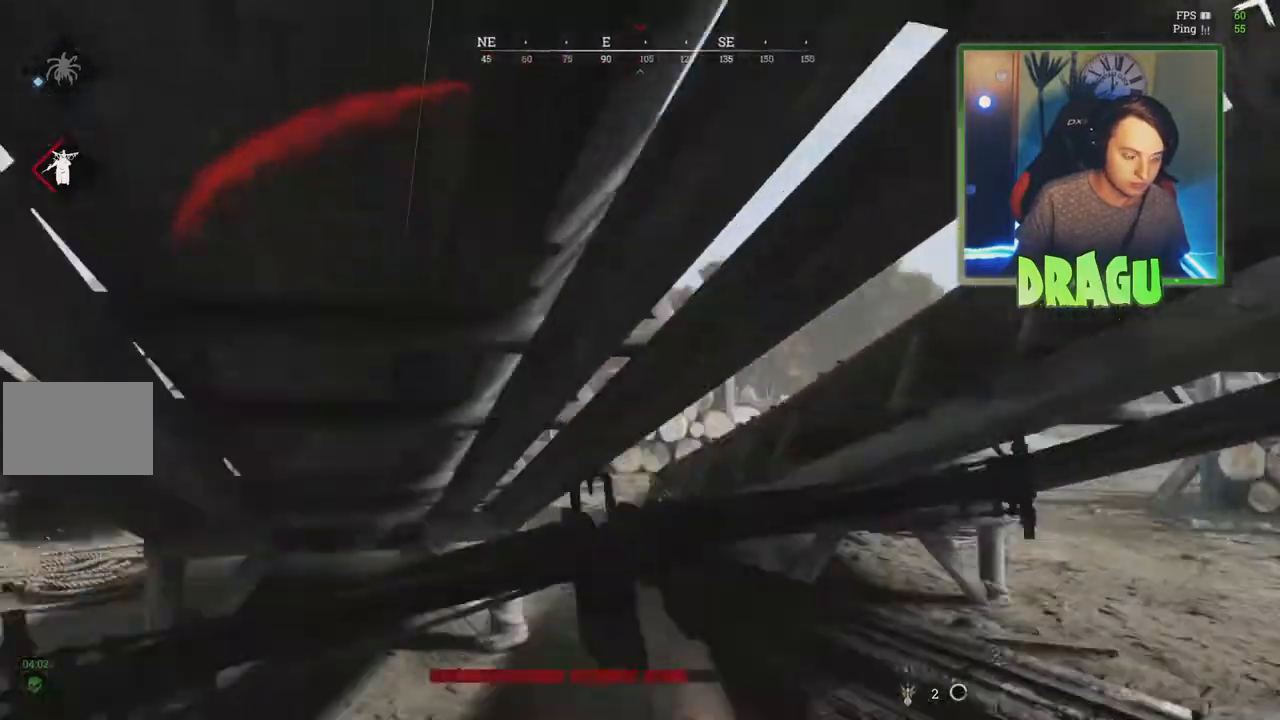
{"keys": ["d", "shift", "w"], "mouse": [], "events": []}
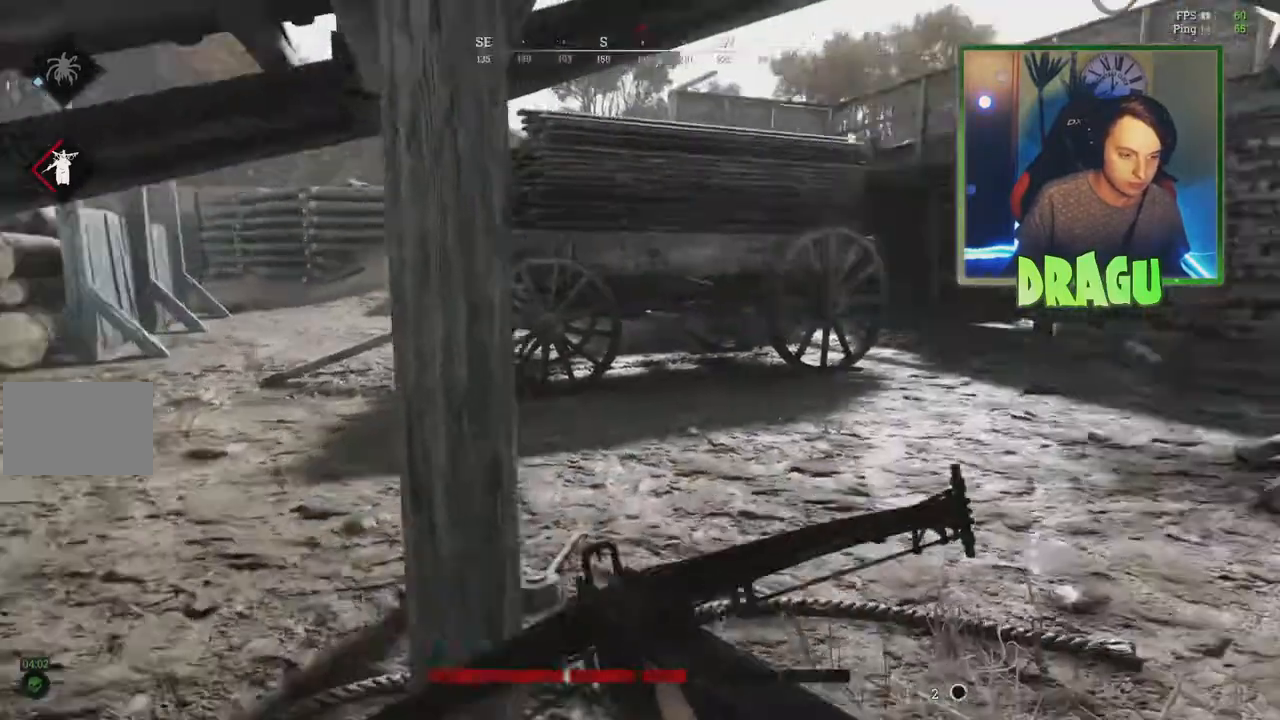
{"keys": ["r", "shift", "w"], "mouse": []}
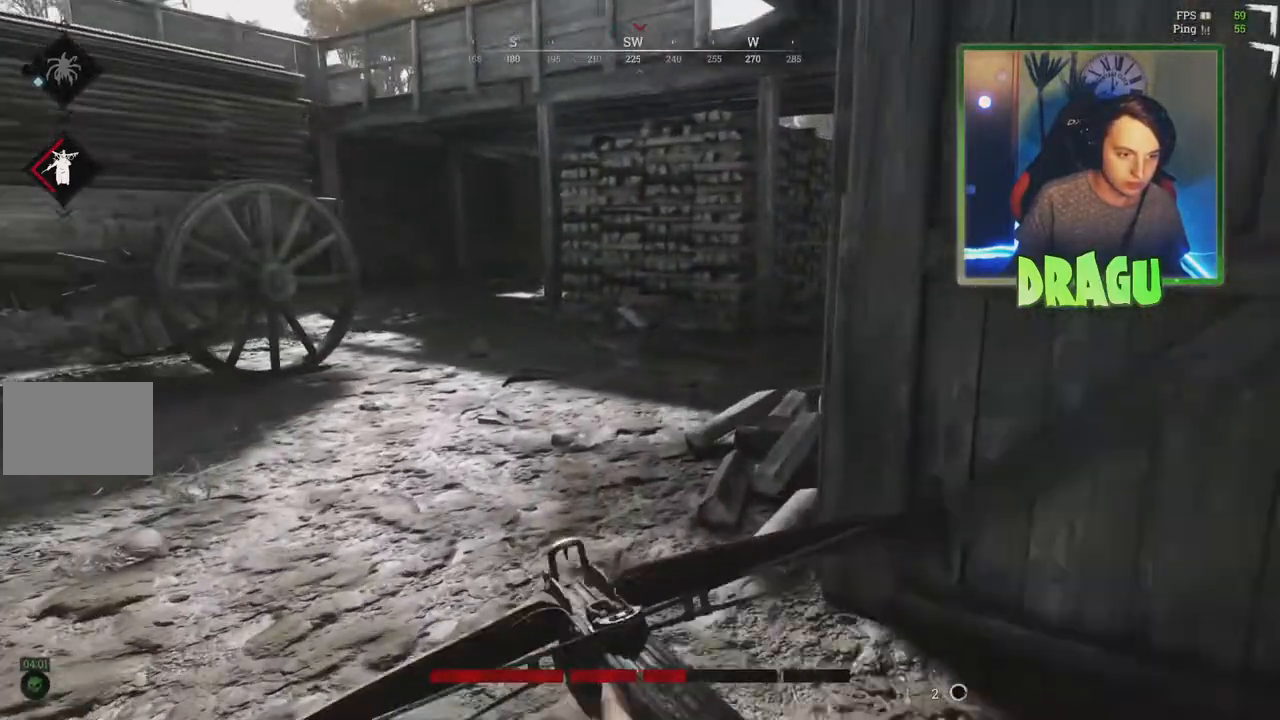
{"keys": ["r", "shift", "w"], "mouse": []}
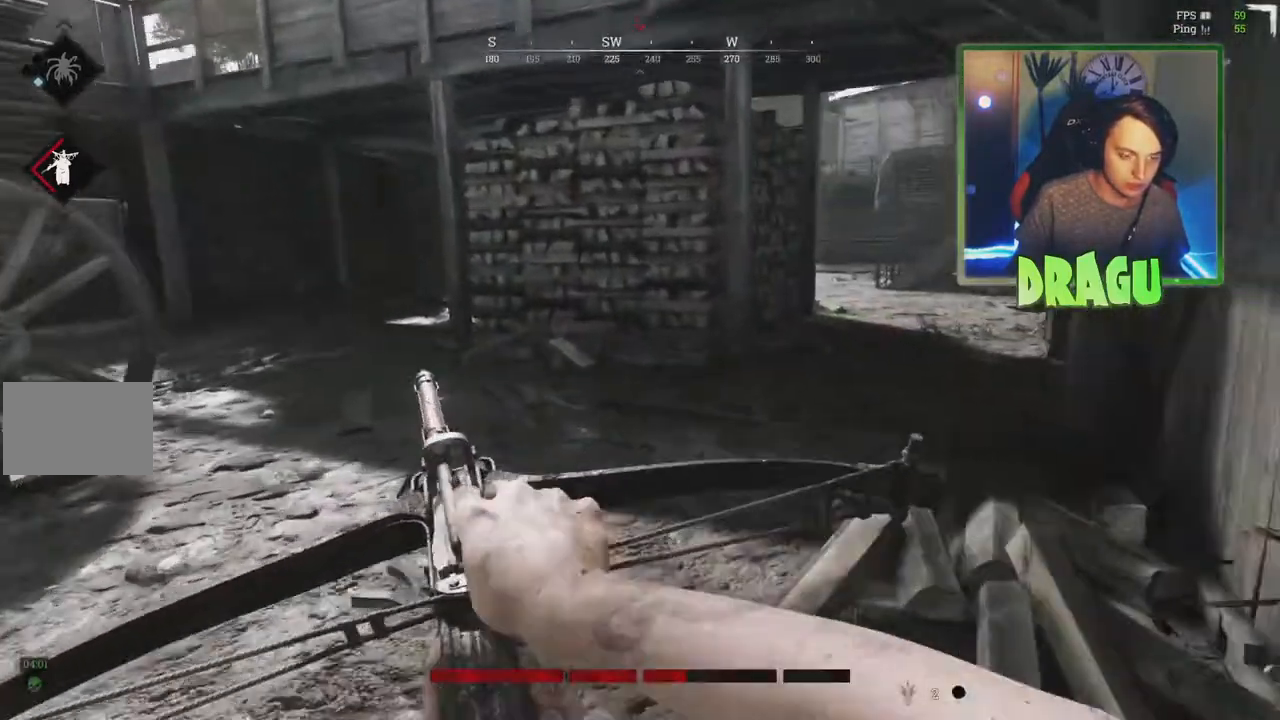
{"keys": ["shift", "w"], "mouse": []}
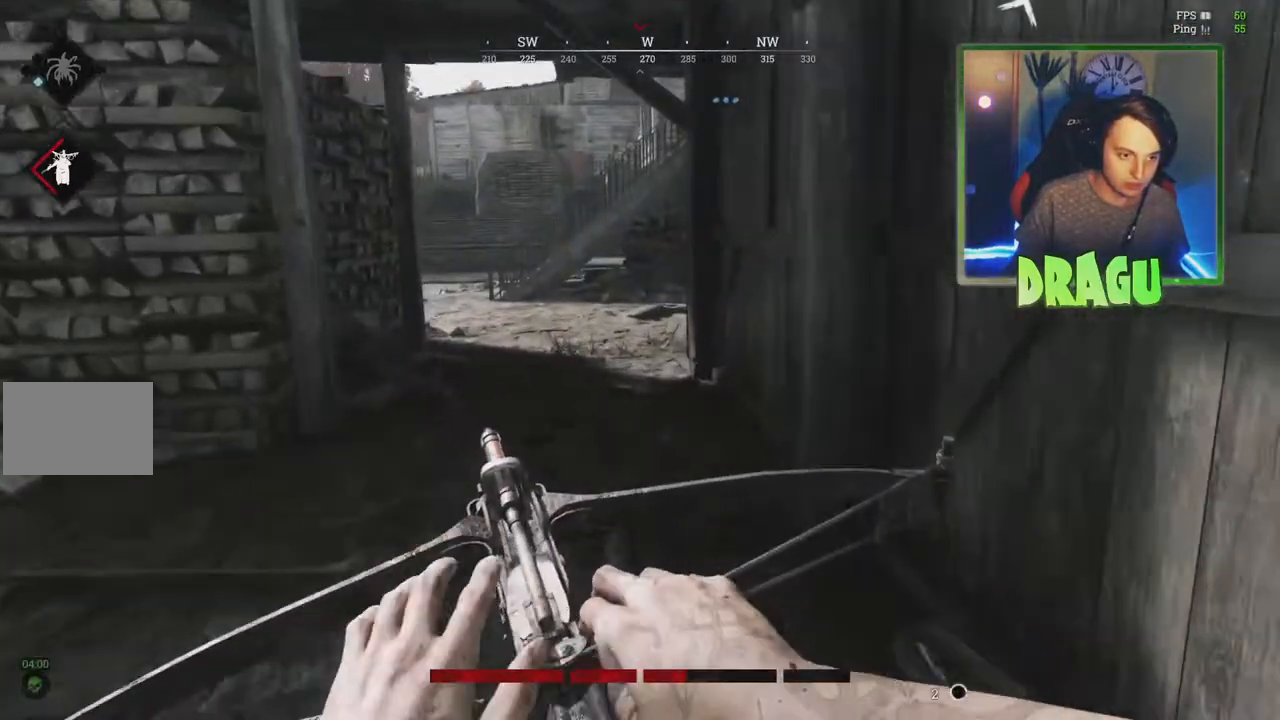
{"keys": ["shift", "w"], "mouse": [], "events": [[50, "r", "down"], [233, "r", "up"]]}
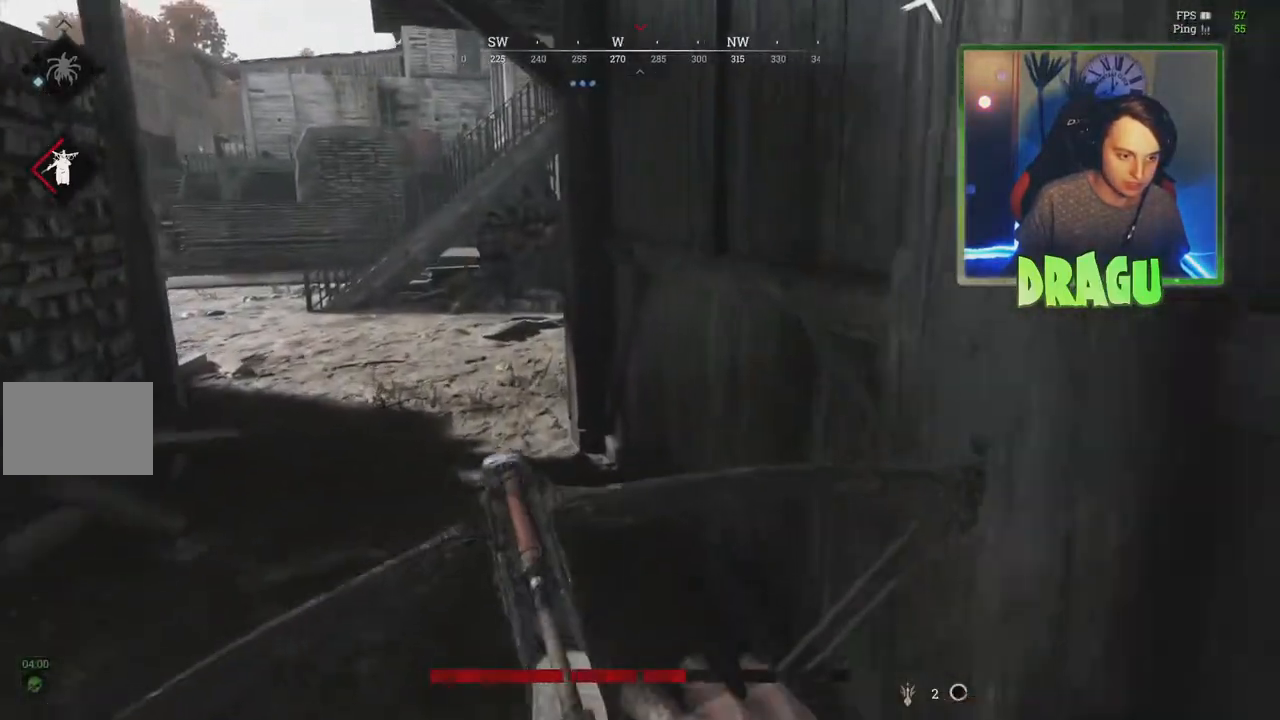
{"keys": ["shift", "w"], "mouse": [], "events": [[101, "a", "down"], [384, "a", "up"]]}
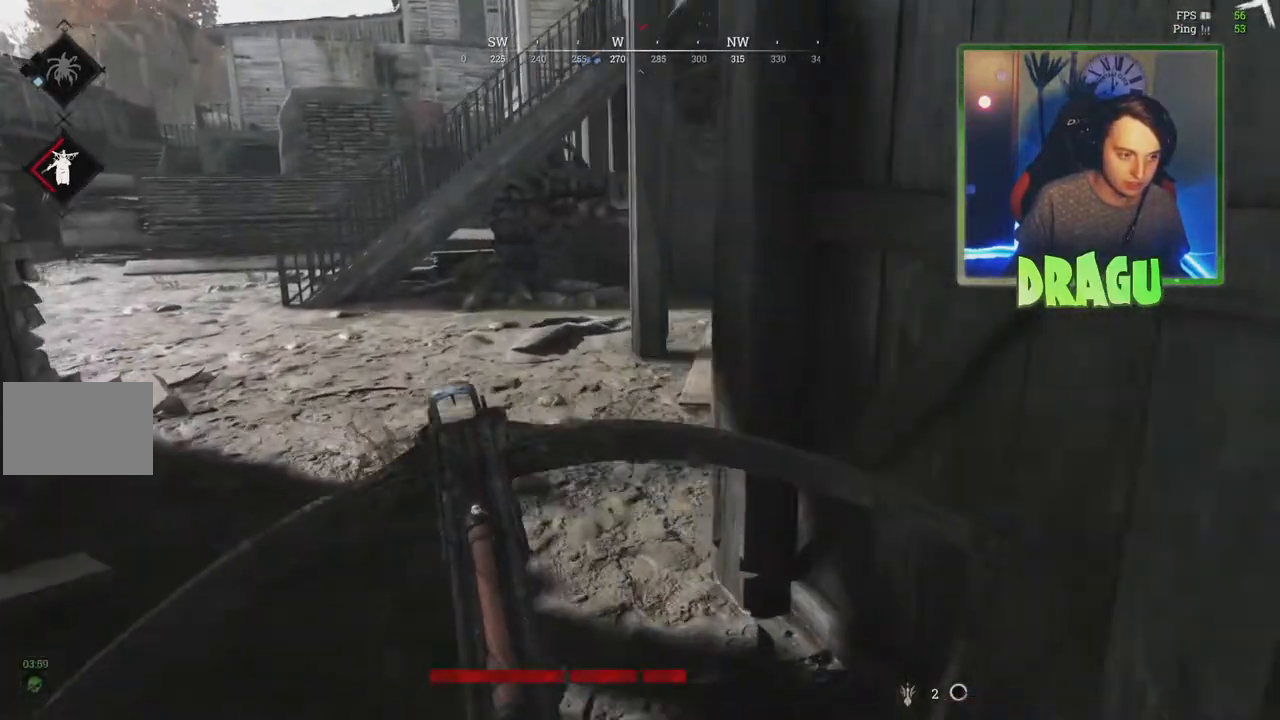
{"keys": ["a", "shift", "w"], "mouse": [], "events": [[117, "a", "down"]]}
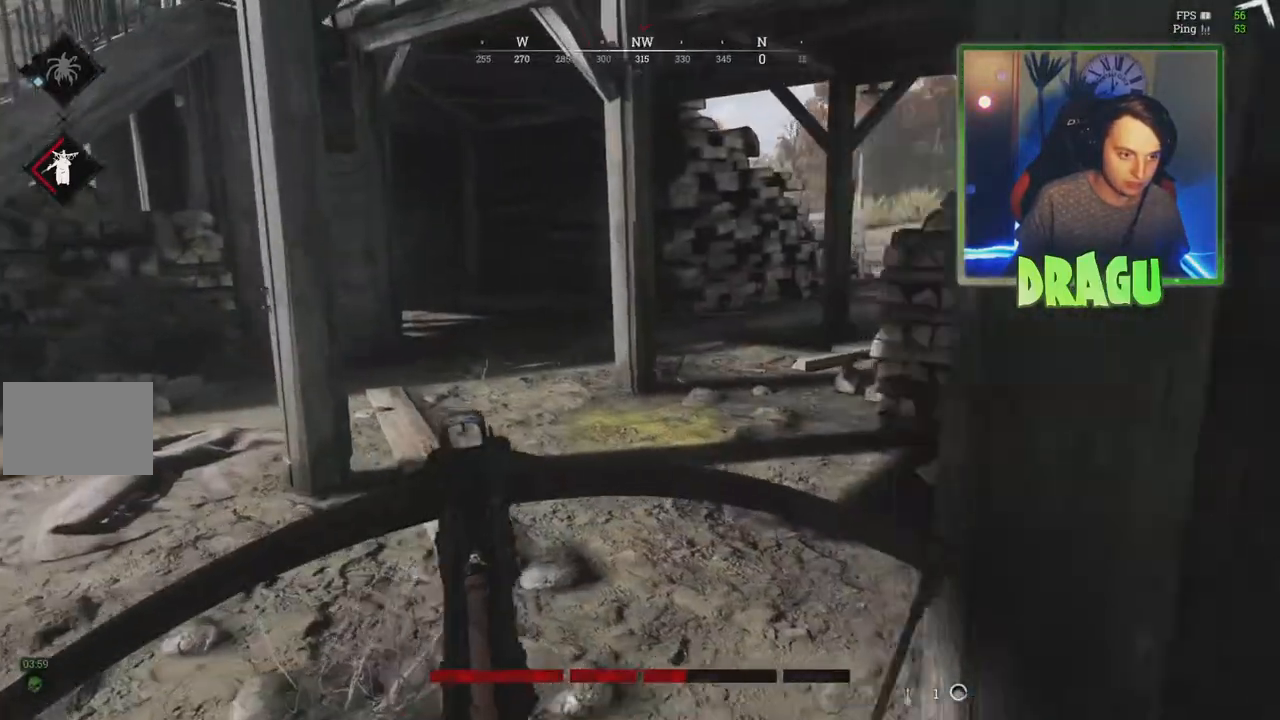
{"keys": ["shift", "w"], "mouse": [], "events": [[101, "a", "up"]]}
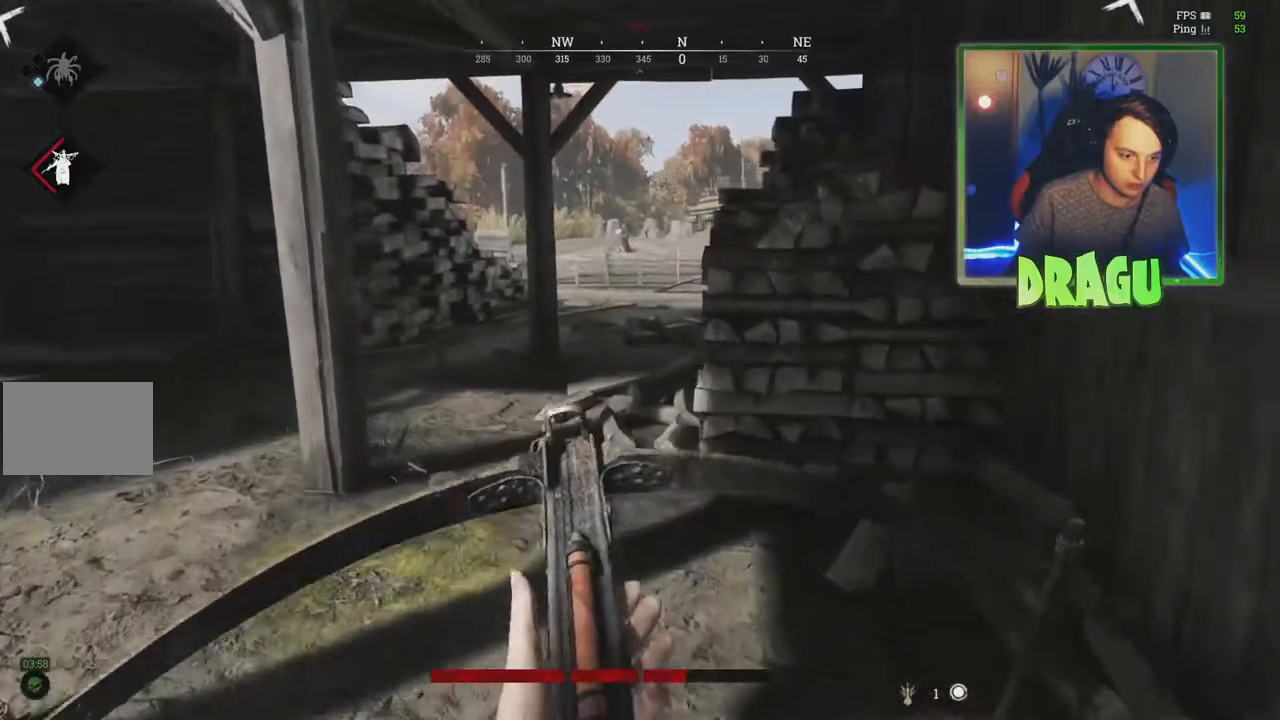
{"keys": ["4", "w"], "mouse": [], "events": [[451, "4", "down"], [484, "shift", "up"]]}
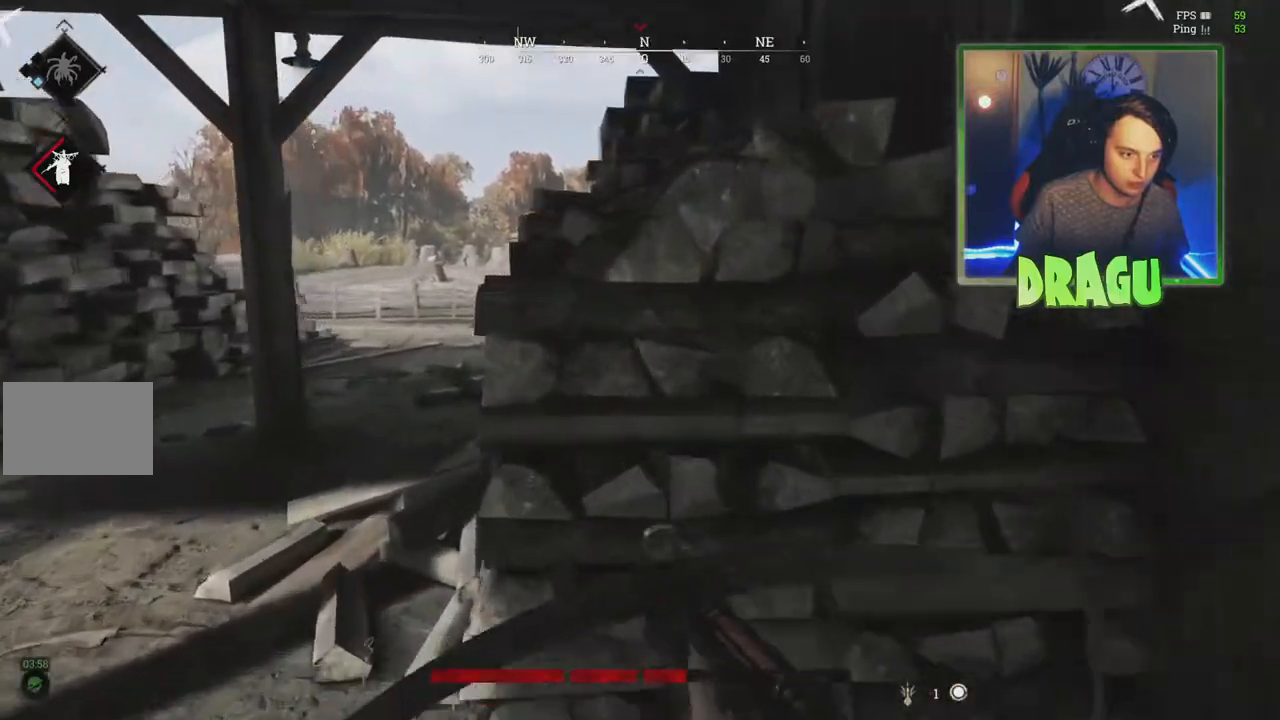
{"keys": ["a", "ctrl", "w"], "mouse": [], "events": [[83, "4", "up"], [183, "a", "down"], [400, "ctrl", "down"]]}
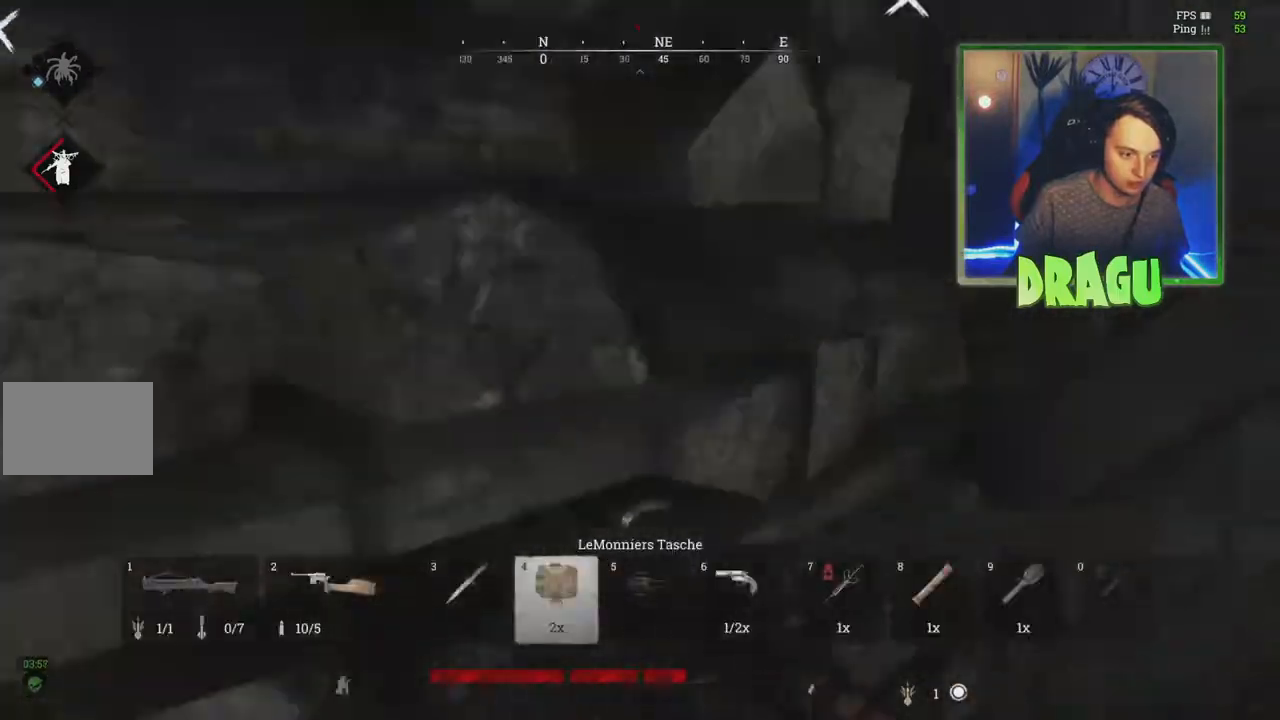
{"keys": ["w"], "mouse": ["left"], "events": [[50, "ctrl", "up"], [100, "w", "up"], [150, "mouse_left", "down"], [317, "a", "up"], [384, "w", "down"]]}
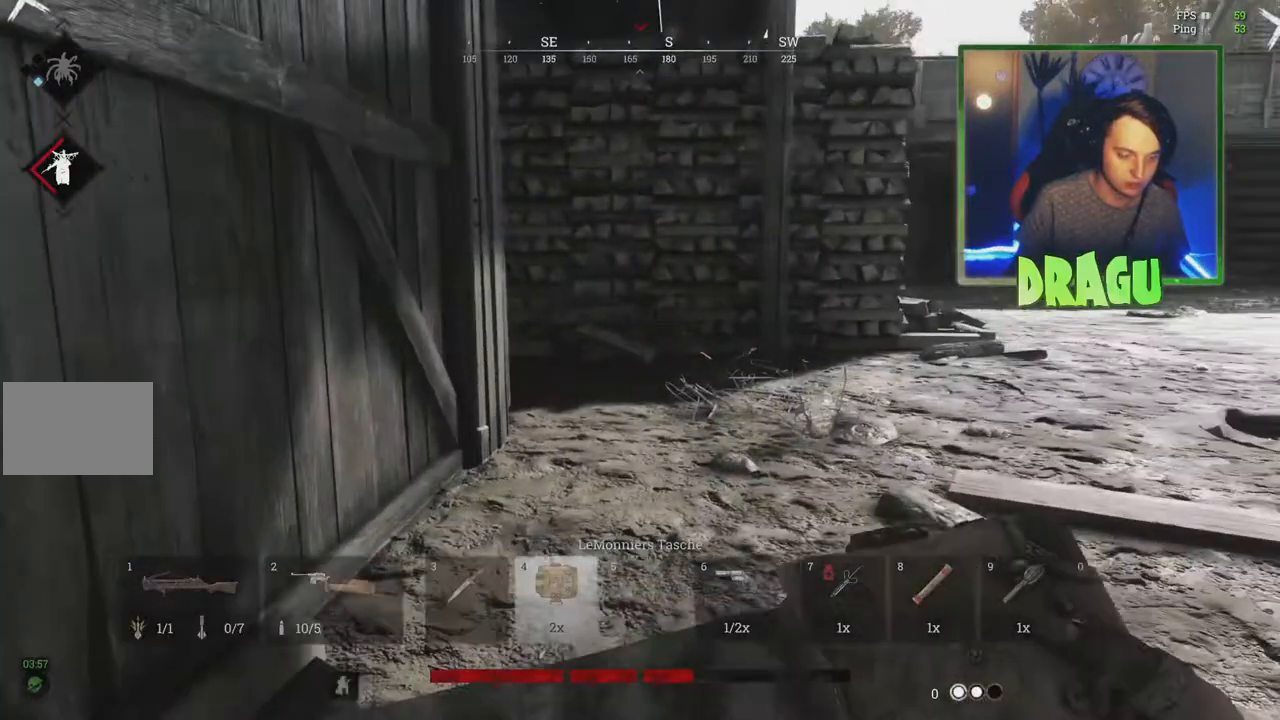
{"keys": ["a", "w"], "mouse": ["left"], "events": [[250, "a", "down"]]}
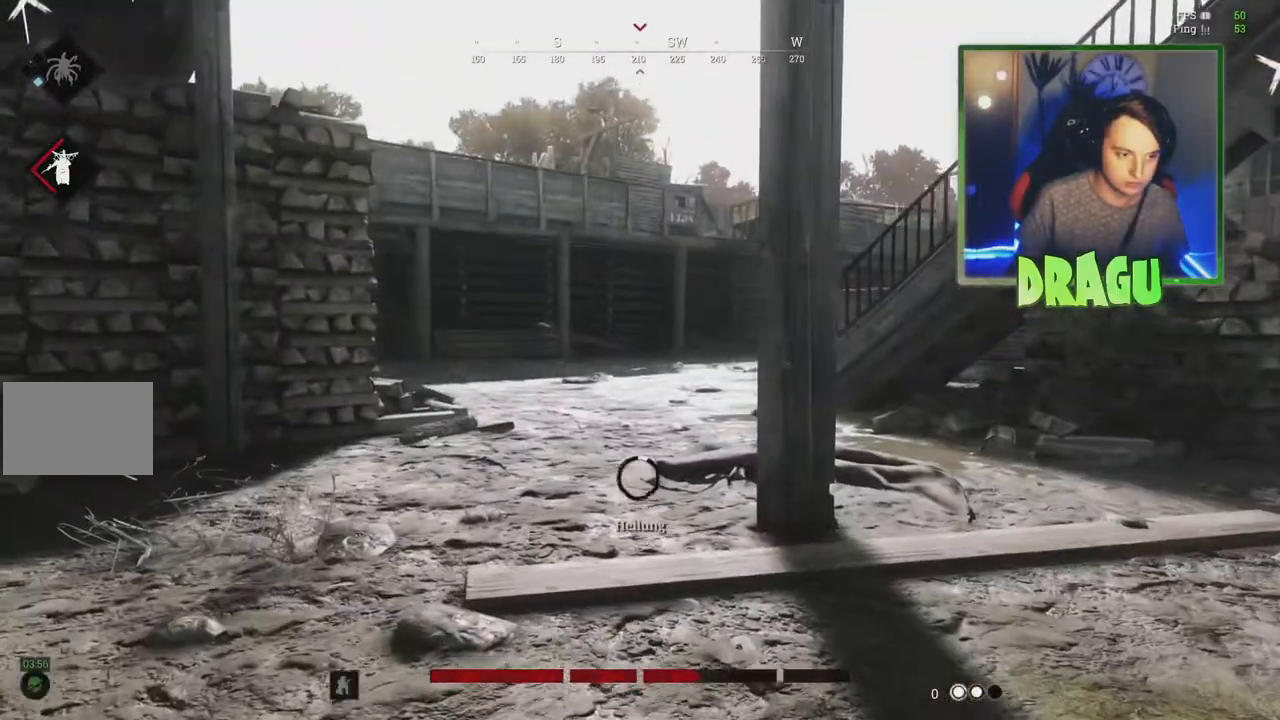
{"keys": ["a"], "mouse": ["left"], "events": [[317, "w", "up"]]}
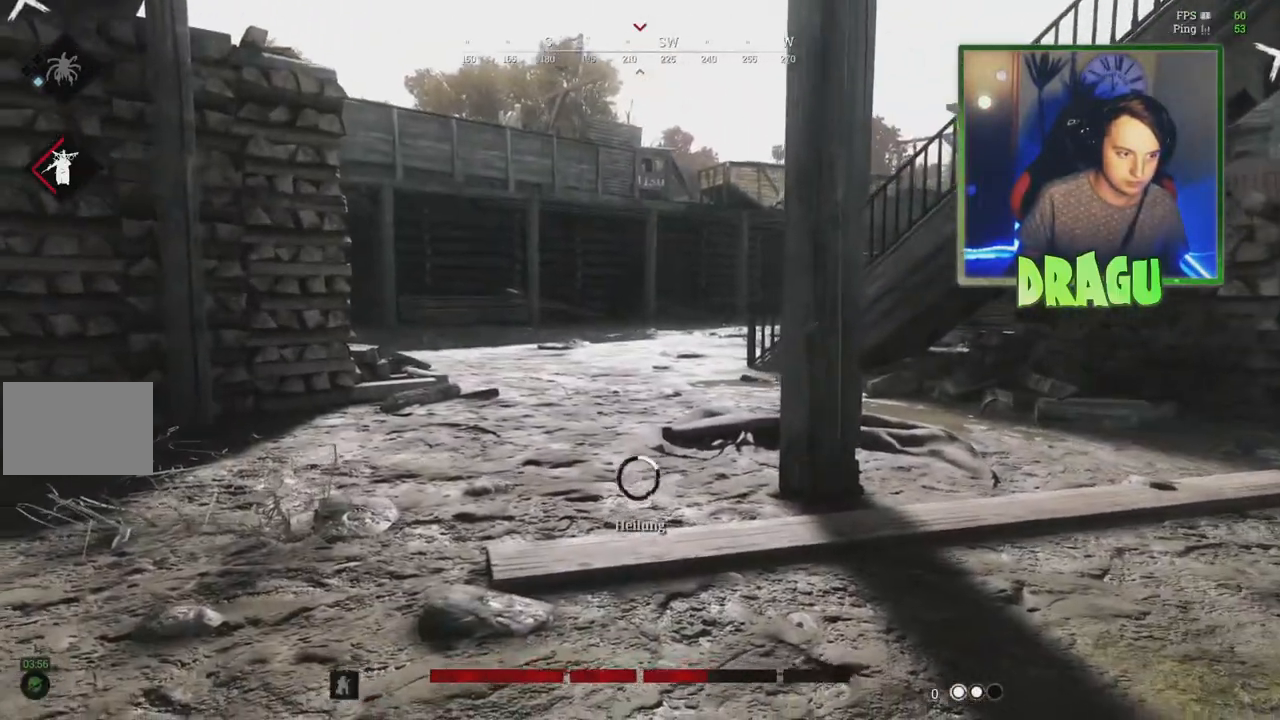
{"keys": ["d", "w"], "mouse": ["left"], "events": [[333, "w", "down"], [467, "a", "up"], [467, "d", "down"]]}
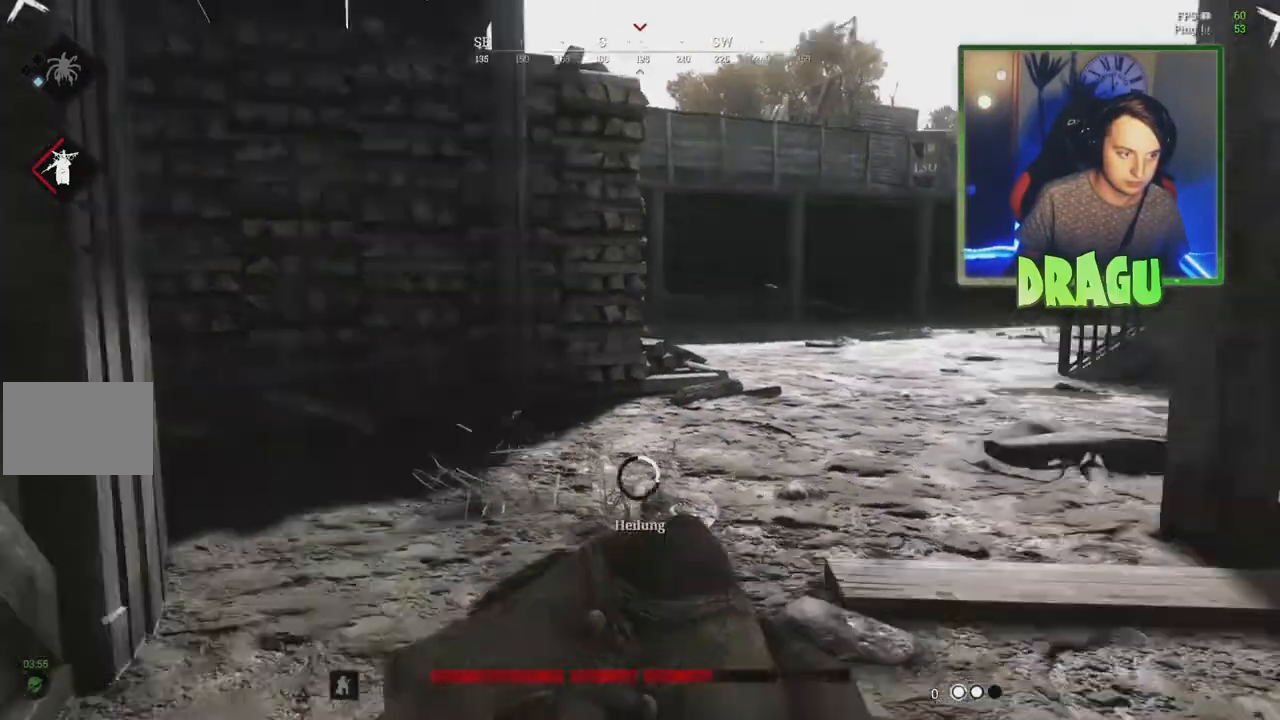
{"keys": ["ctrl", "d"], "mouse": ["left"], "events": [[34, "w", "up"], [384, "ctrl", "down"]]}
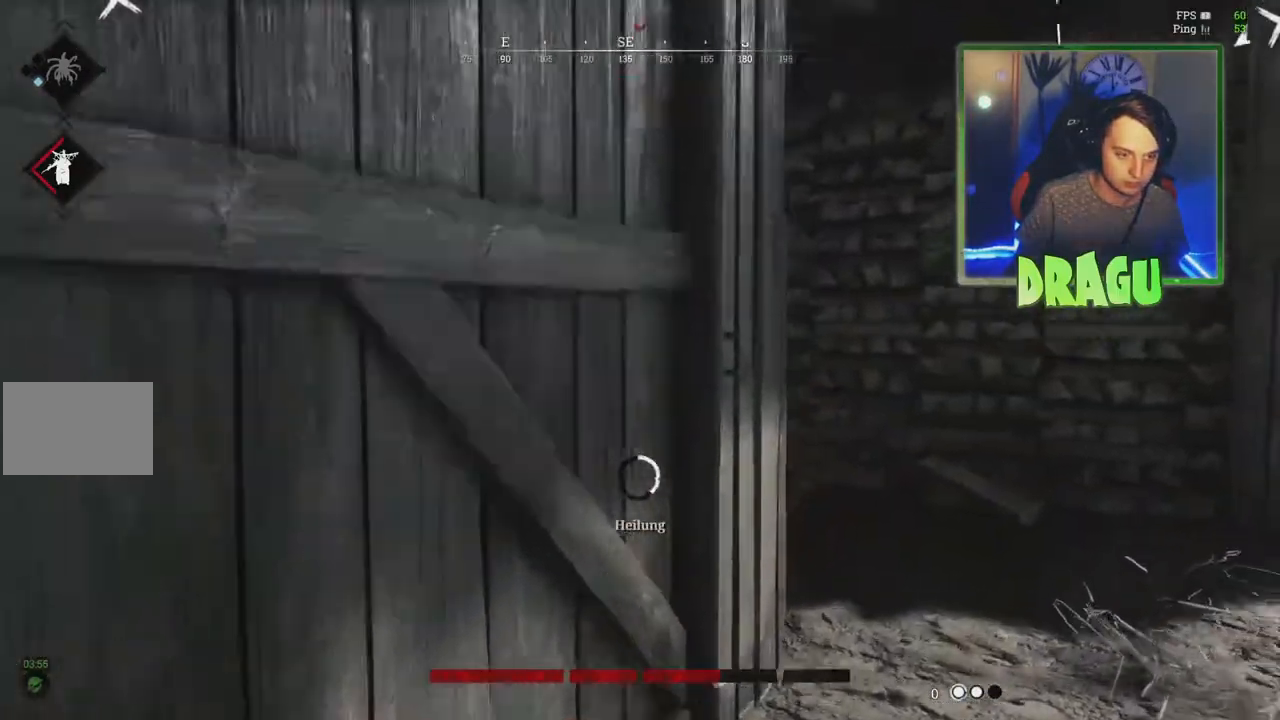
{"keys": ["a", "d"], "mouse": ["left"], "events": [[16, "ctrl", "up"], [300, "ctrl", "down"], [450, "ctrl", "up"], [500, "a", "down"]]}
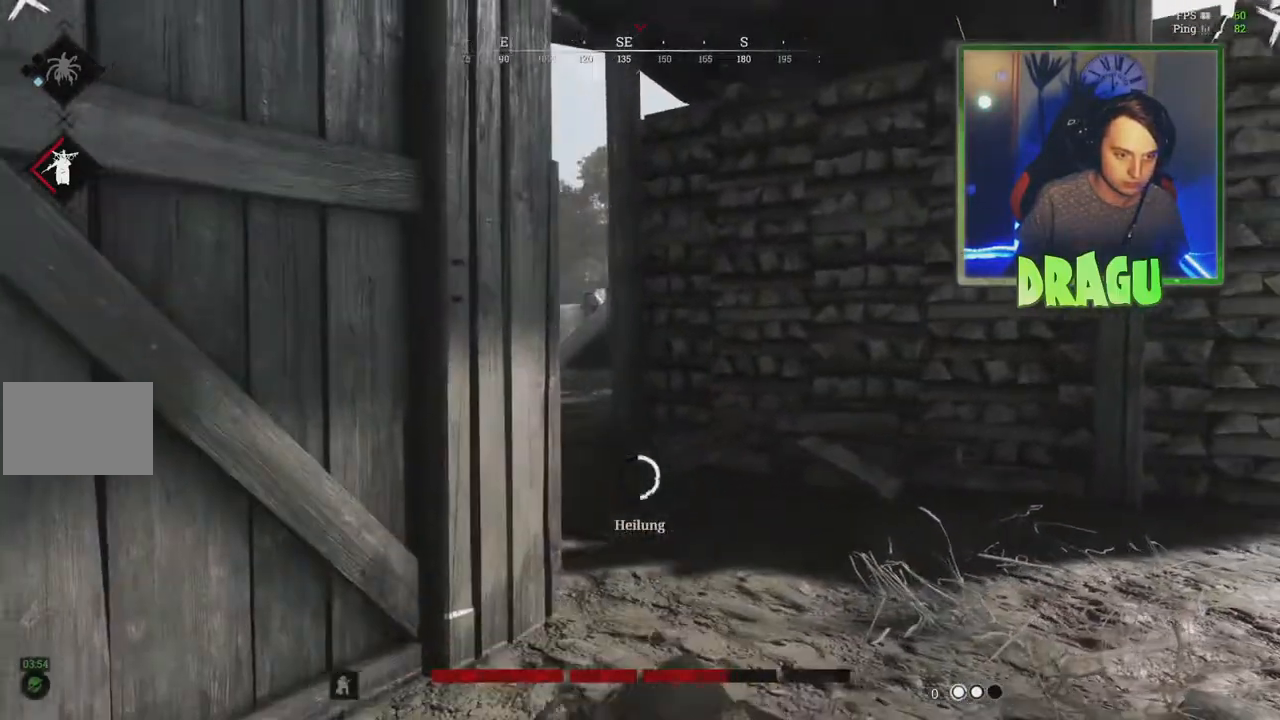
{"keys": ["d"], "mouse": ["left"], "events": [[17, "d", "up"], [467, "d", "down"], [501, "a", "up"]]}
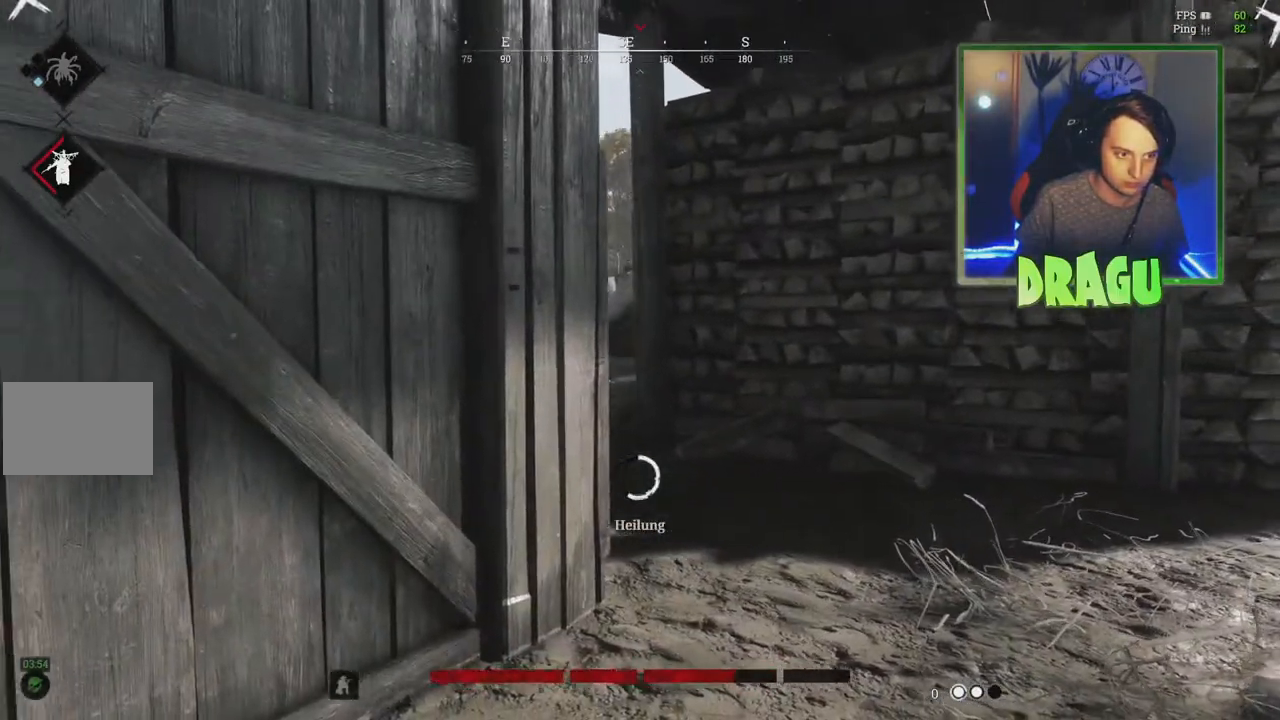
{"keys": ["d"], "mouse": ["left"], "events": []}
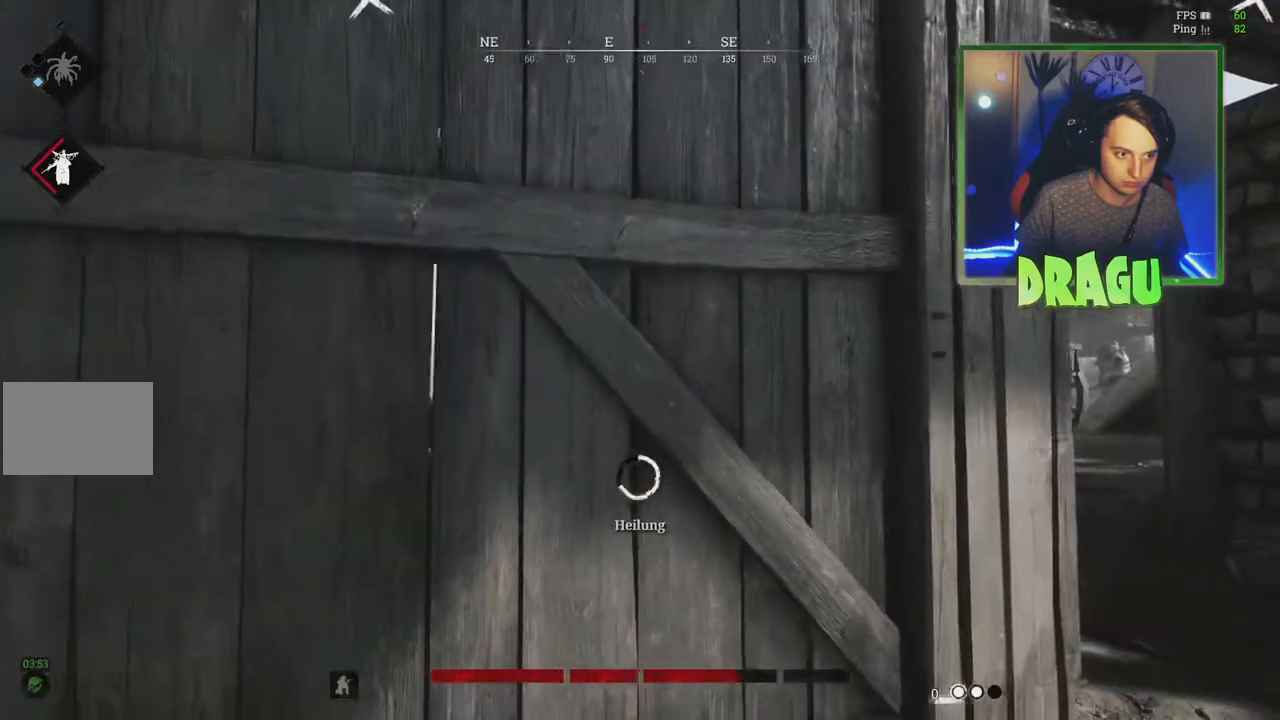
{"keys": ["a", "w"], "mouse": ["left"], "events": [[17, "ctrl", "down"], [150, "a", "down"], [200, "ctrl", "up"], [217, "d", "up"], [351, "w", "down"]]}
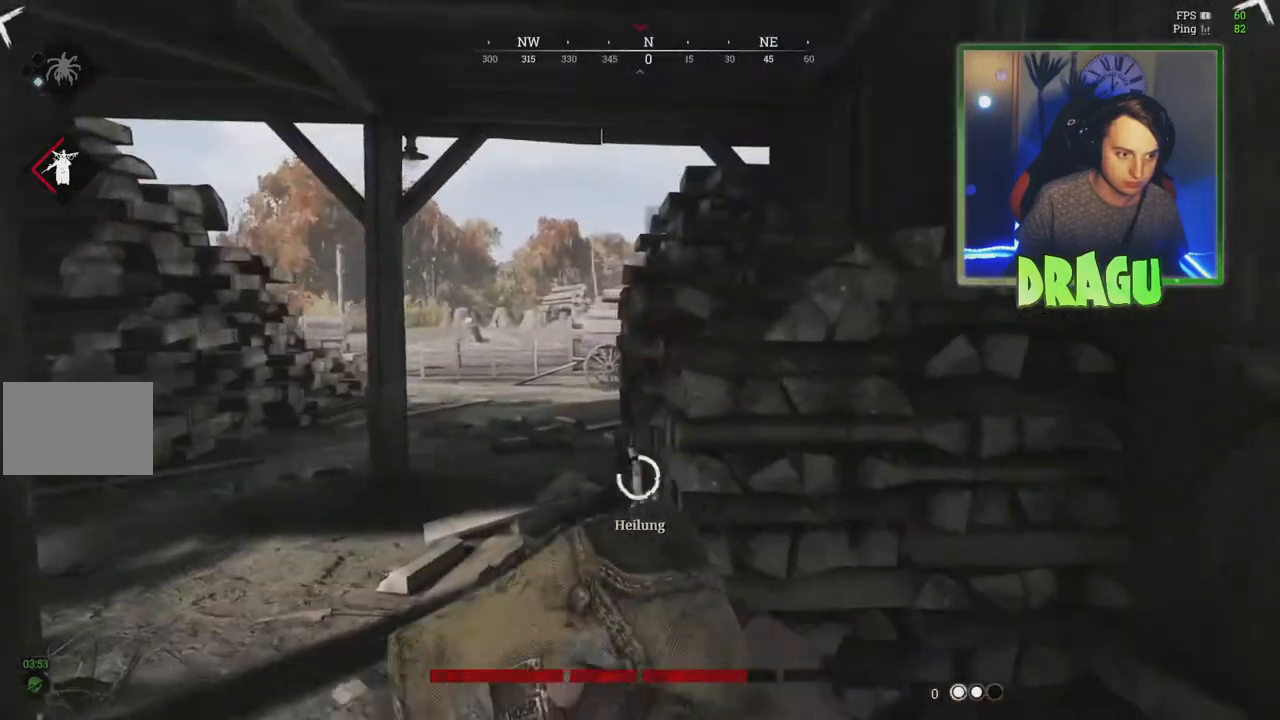
{"keys": ["a", "w"], "mouse": ["left"], "events": []}
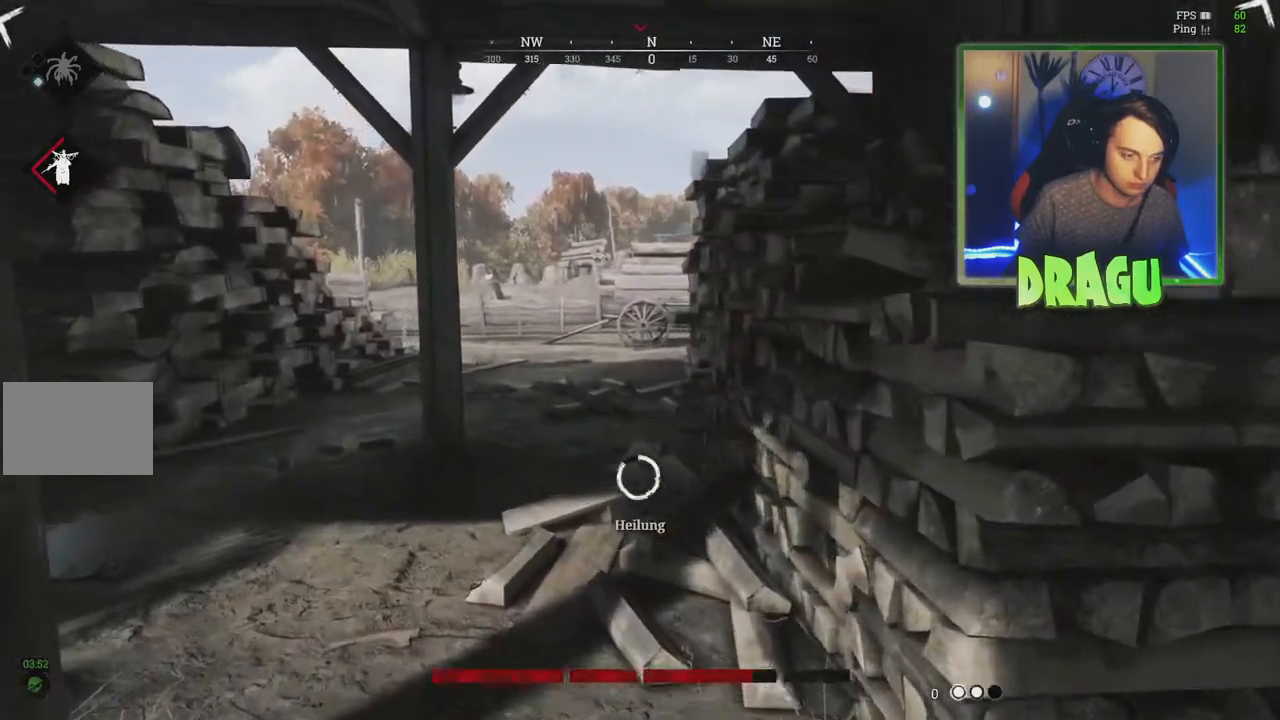
{"keys": ["shift", "w"], "mouse": ["left"], "events": [[200, "a", "up"], [367, "shift", "down"]]}